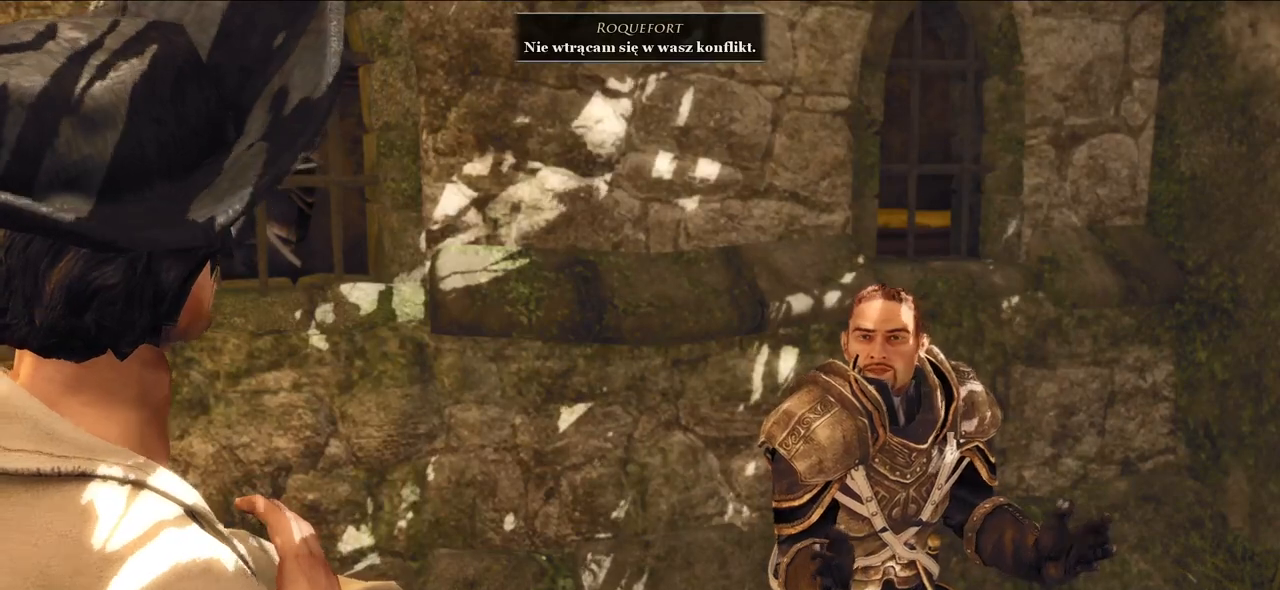
Gameplay with keyboard and mouse; each line is a JSON object with the keys and mouse buttons held at the frame after it. "events" lists presses ("down") and releases ("up") of "a", "ctrl", "d", "e", "q", "s", "shift", "space", "w", "mouse_left", "mouse_right" and "mouse_mb4" between this image and that frame as [ms after this image, input, new state], when the widget could be followed in between. "mouse_left", "mouse_right", "mouse_mb4" = the "left", "right", "mb4" buttons of the "mouse" list. No other keys are recorded. Mouse movement is not recorded. Not read: mouse_mb5 mouse_wheel.
{"keys": ["s"], "mouse": [], "events": [[380, "s", "down"]]}
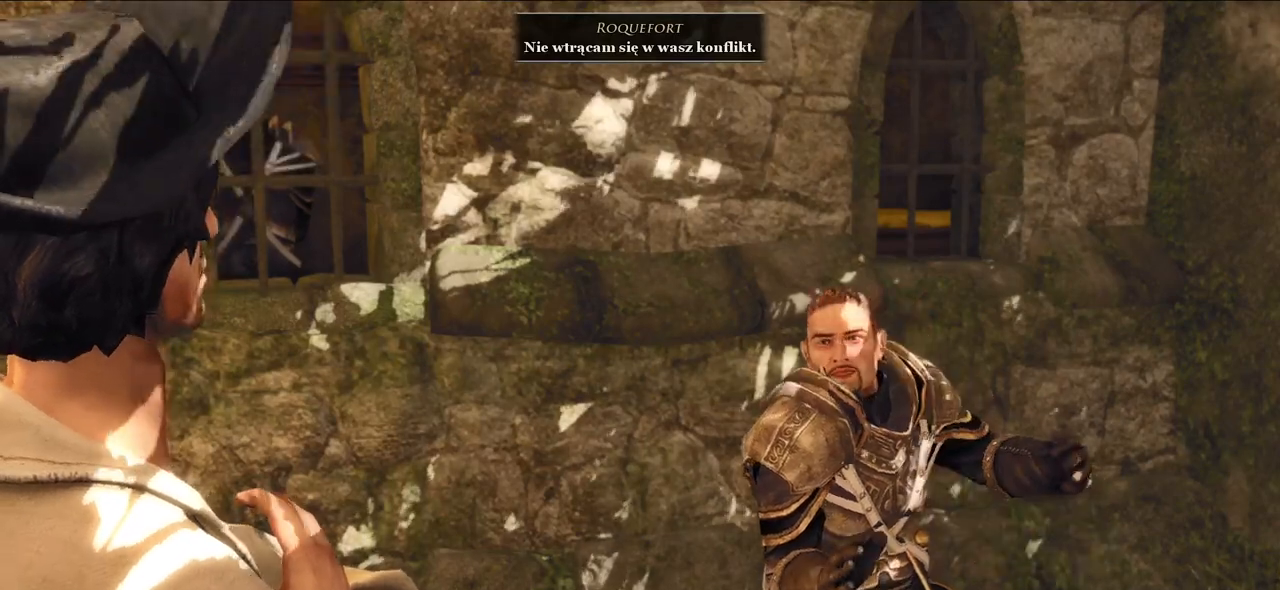
{"keys": ["s"], "mouse": [], "events": []}
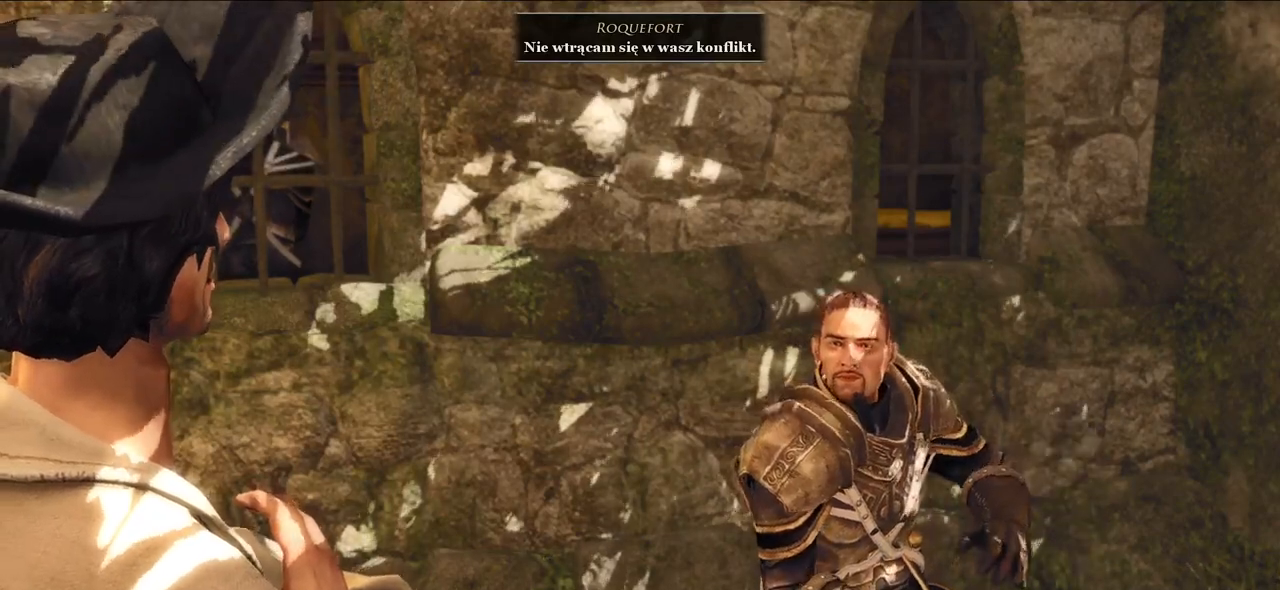
{"keys": [], "mouse": [], "events": [[40, "s", "up"]]}
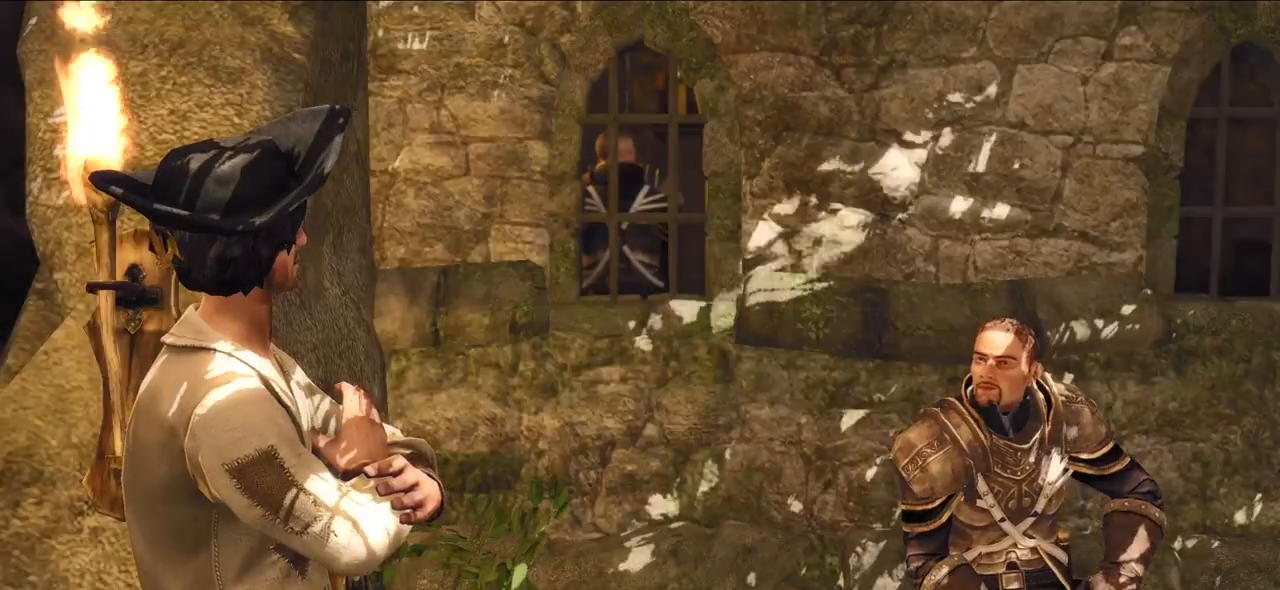
{"keys": [], "mouse": [], "events": []}
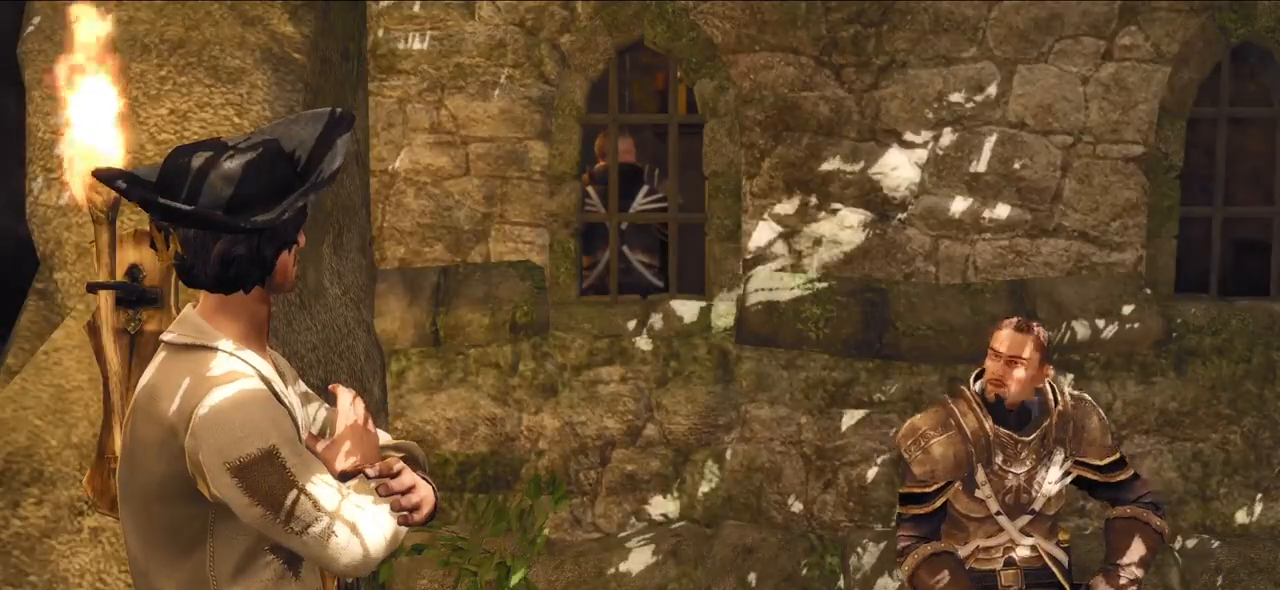
{"keys": [], "mouse": [], "events": []}
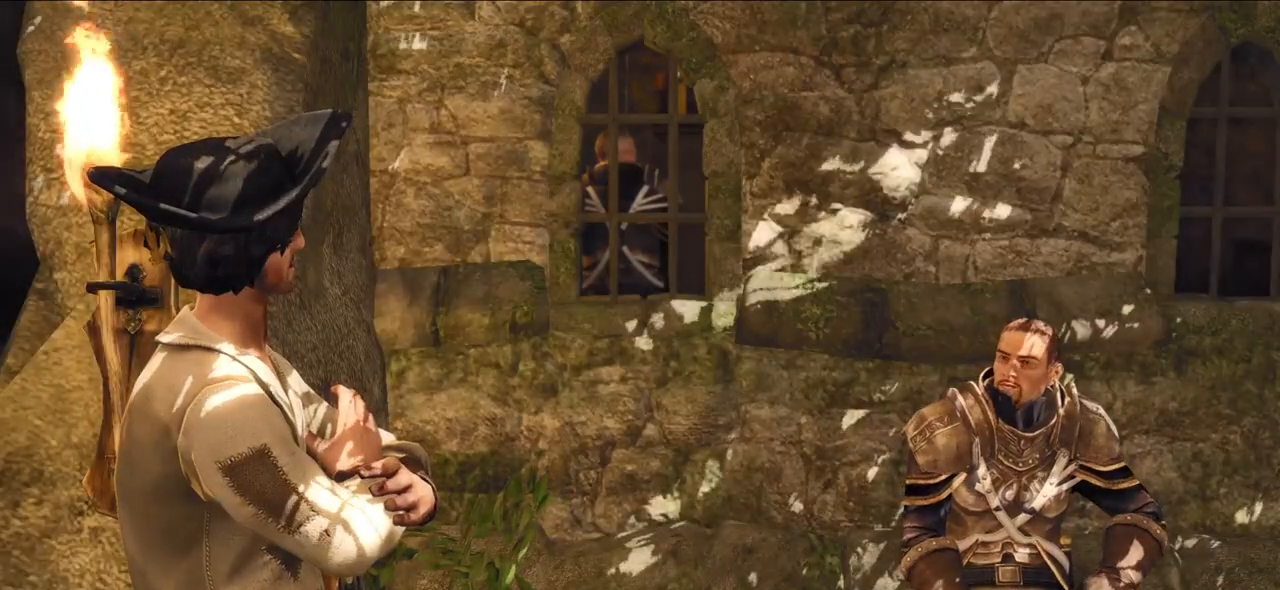
{"keys": [], "mouse": [], "events": []}
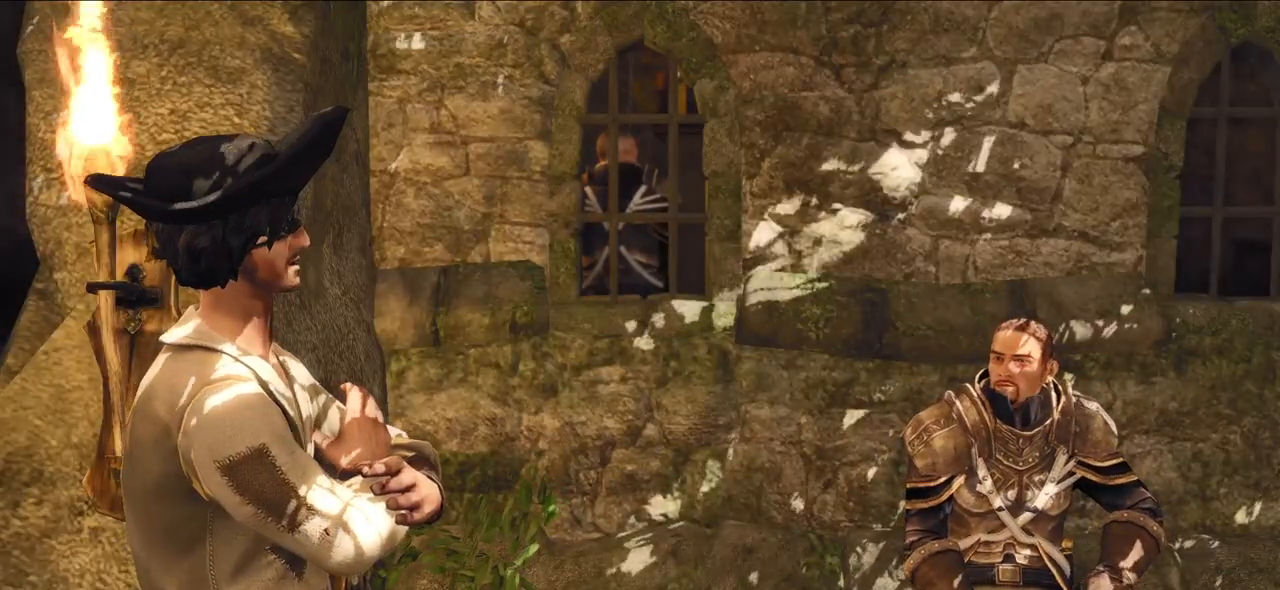
{"keys": [], "mouse": [], "events": []}
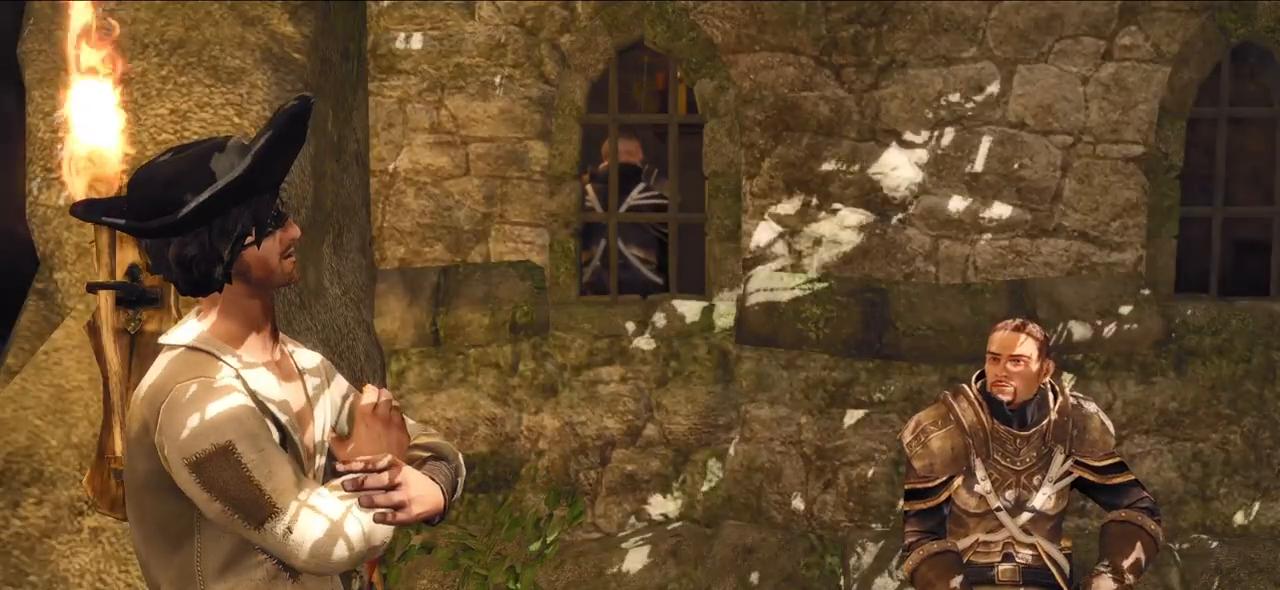
{"keys": [], "mouse": [], "events": []}
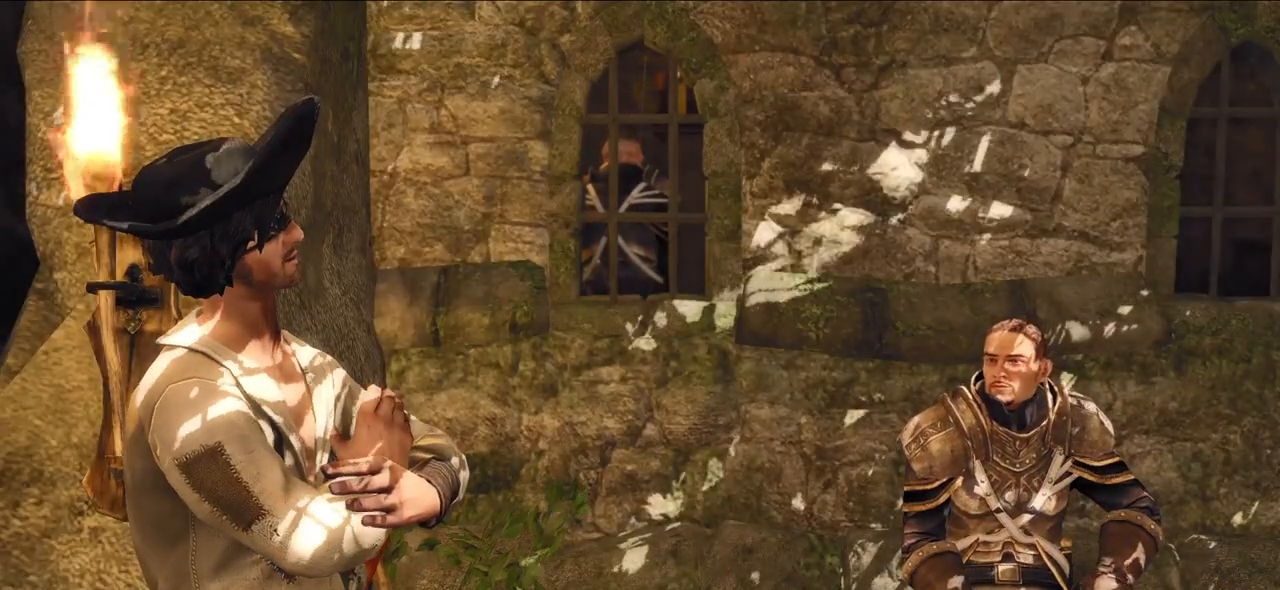
{"keys": [], "mouse": [], "events": [[140, "mouse_left", "down"], [240, "mouse_left", "up"]]}